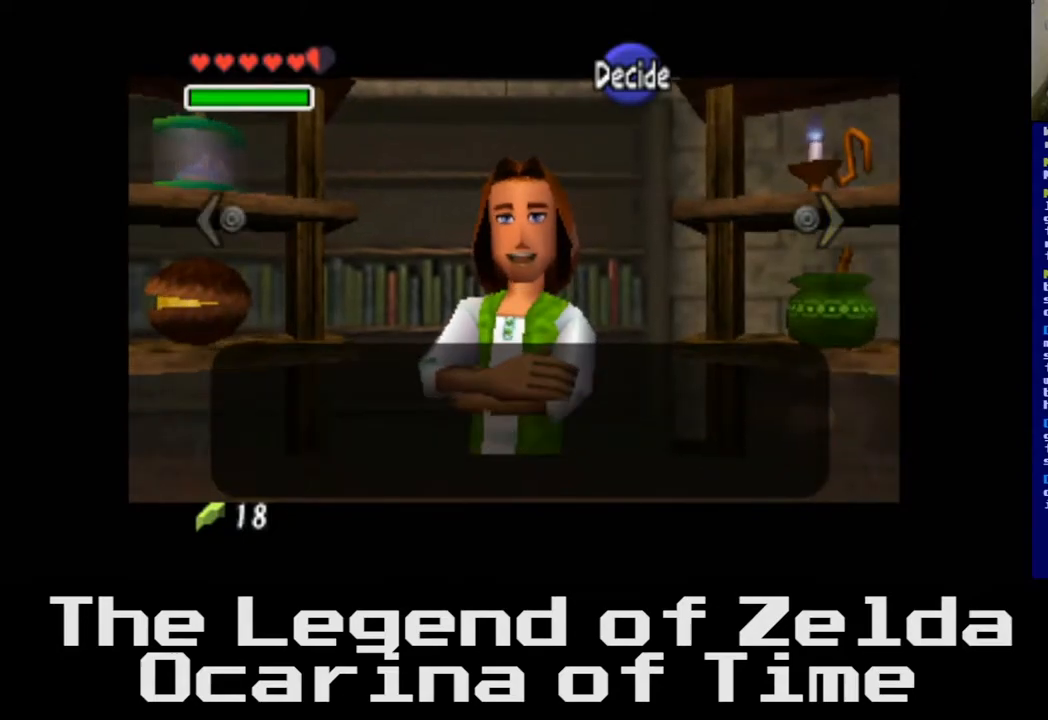
Gameplay with a controller (Xbox layout); each line is a JSON object with the inputs held at the frame after it. "events" lists button and stick changes between this image and that frame as [ms after this image, input, new state], when the widget could be followed in between.
{"buttons": [], "left_stick": "center", "right_stick": "center", "events": [[267, "left_stick", "right"], [483, "left_stick", "center"]]}
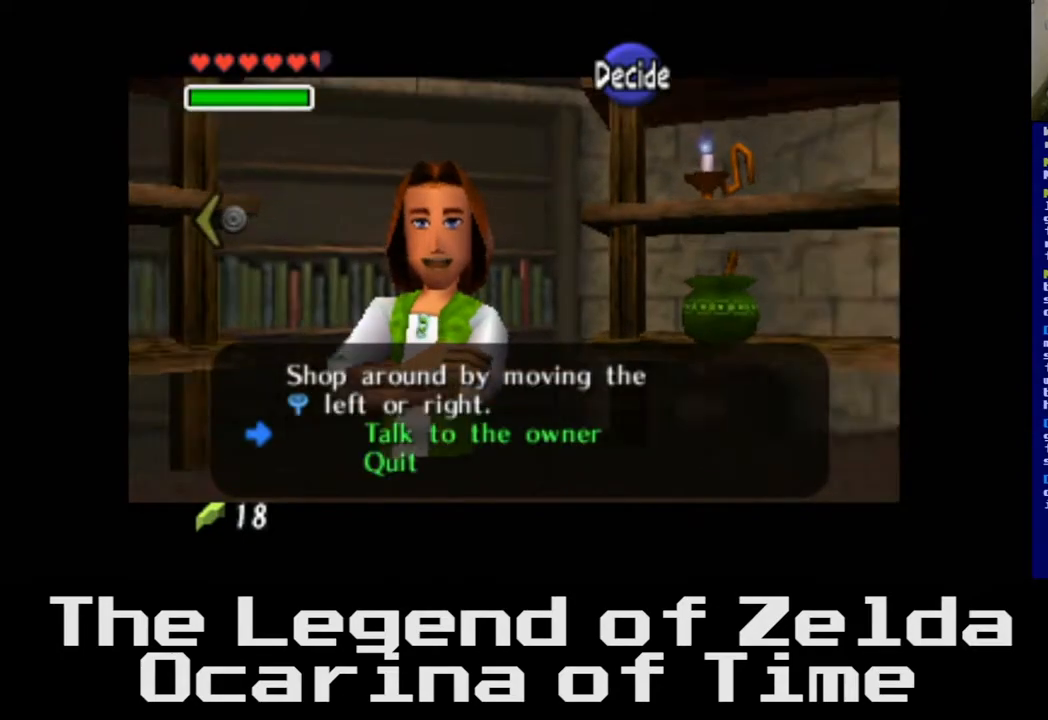
{"buttons": [], "left_stick": "center", "right_stick": "center", "events": [[117, "left_stick", "right"], [300, "left_stick", "center"]]}
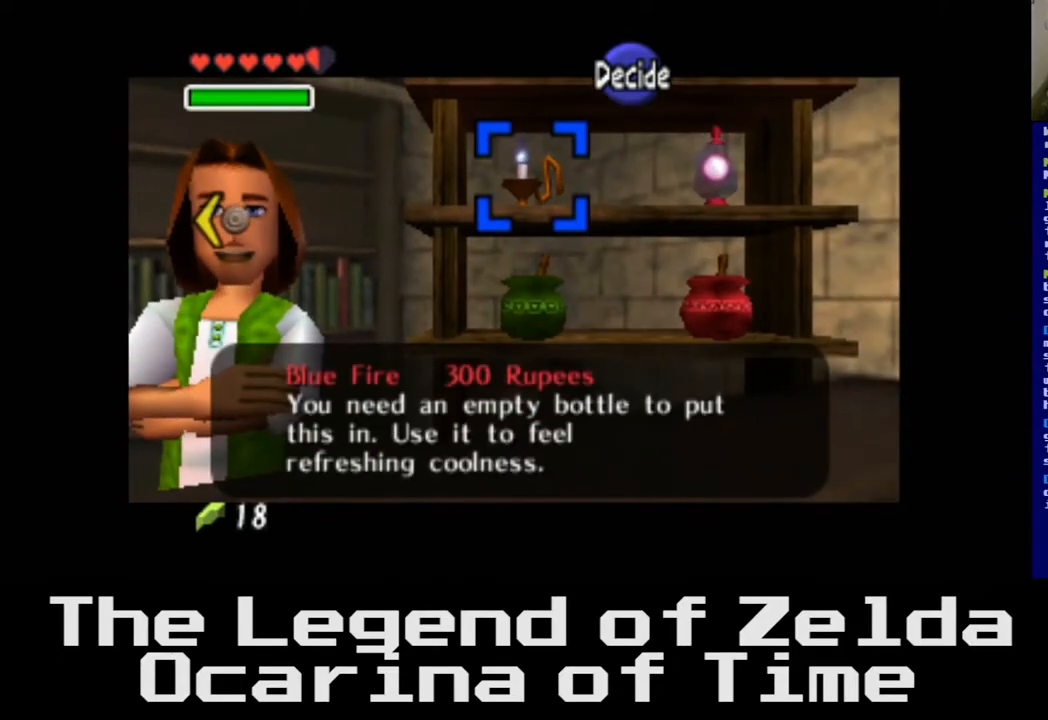
{"buttons": [], "left_stick": "right", "right_stick": "center", "events": [[383, "left_stick", "right"]]}
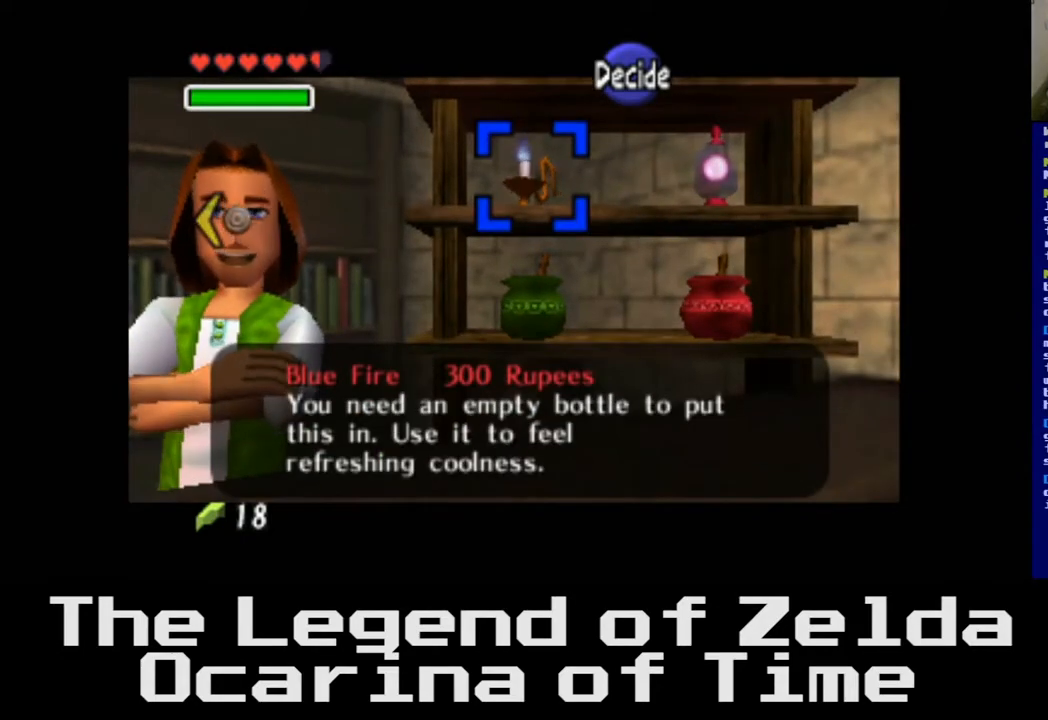
{"buttons": [], "left_stick": "center", "right_stick": "center", "events": [[83, "left_stick", "center"], [317, "left_stick", "left"], [500, "left_stick", "center"]]}
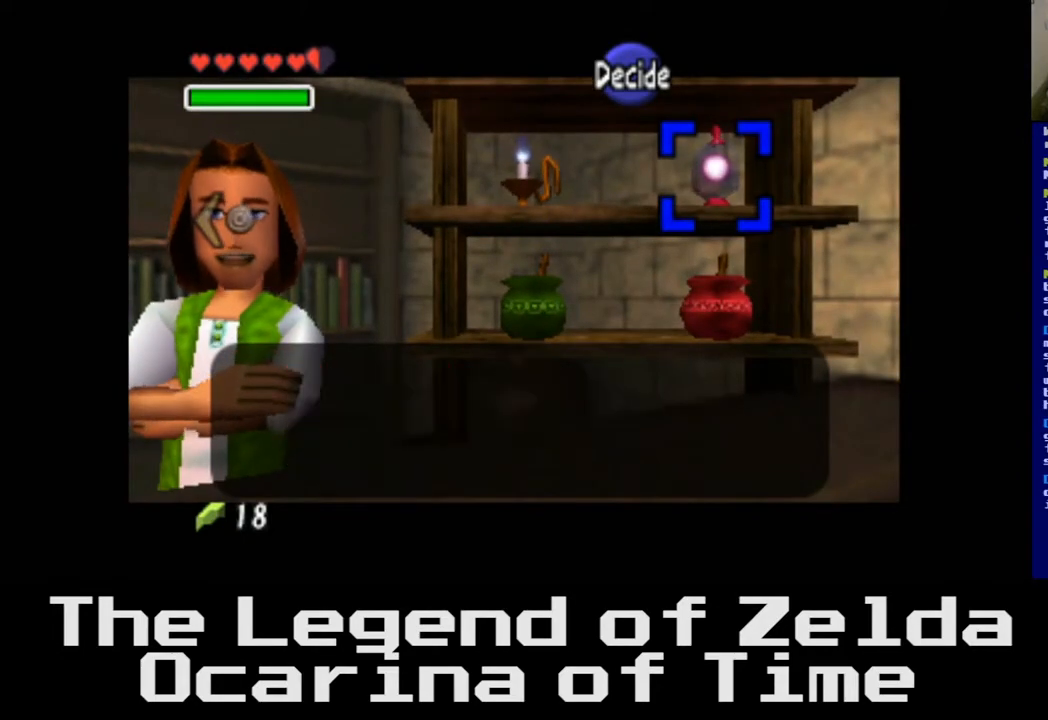
{"buttons": [], "left_stick": "center", "right_stick": "center", "events": []}
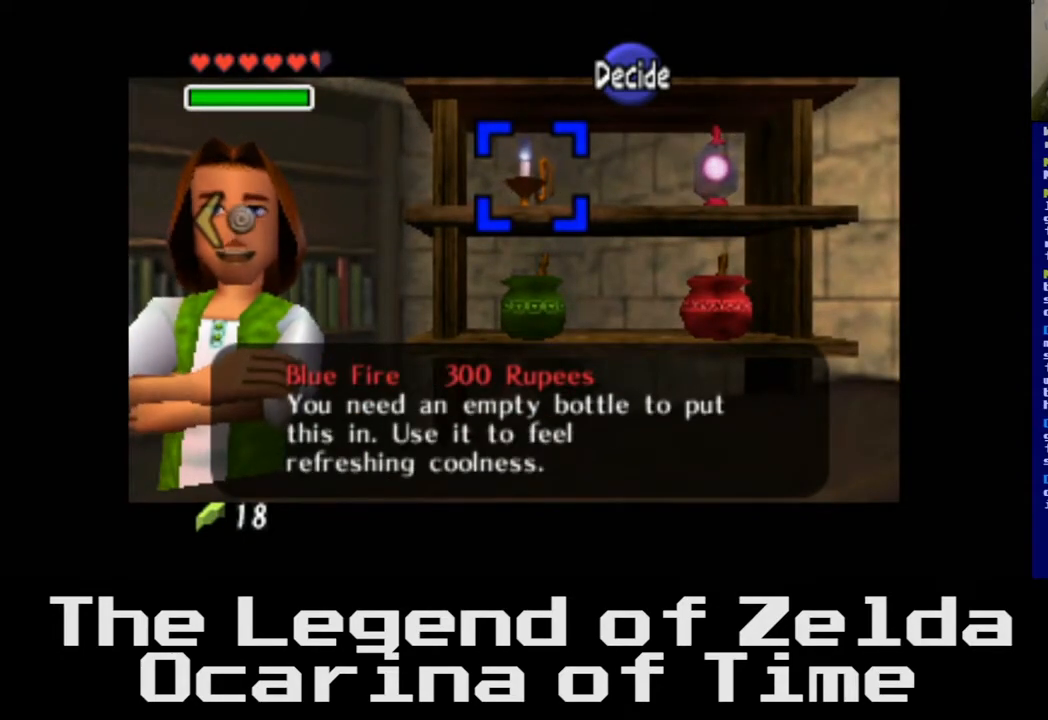
{"buttons": [], "left_stick": "center", "right_stick": "center", "events": []}
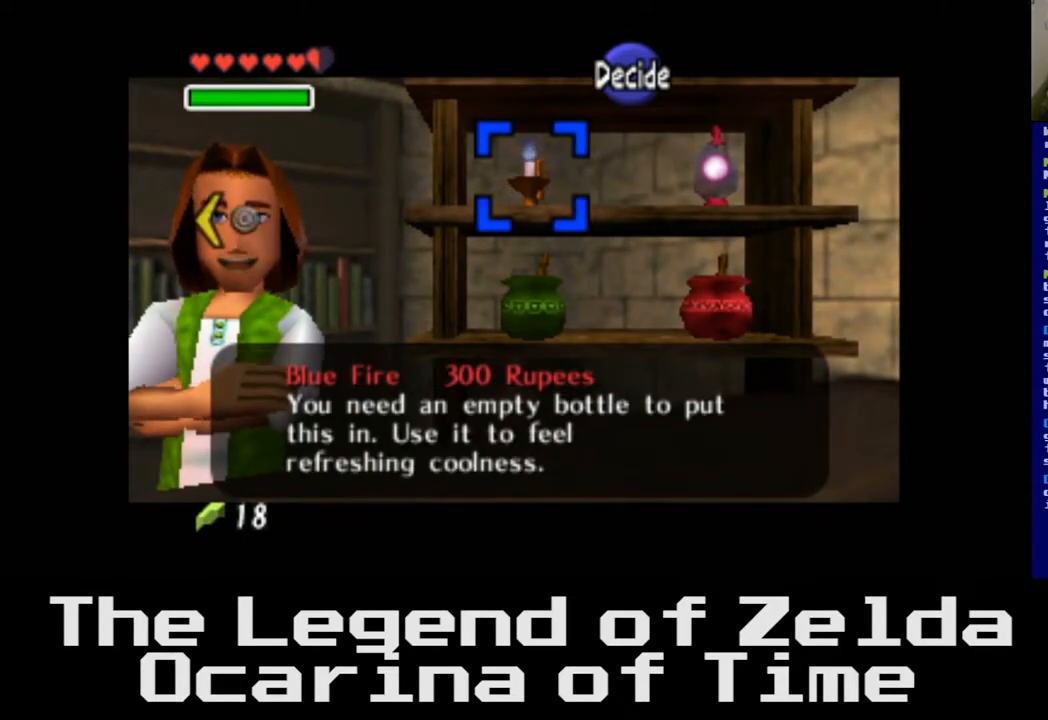
{"buttons": [], "left_stick": "right", "right_stick": "center", "events": [[300, "left_stick", "right"]]}
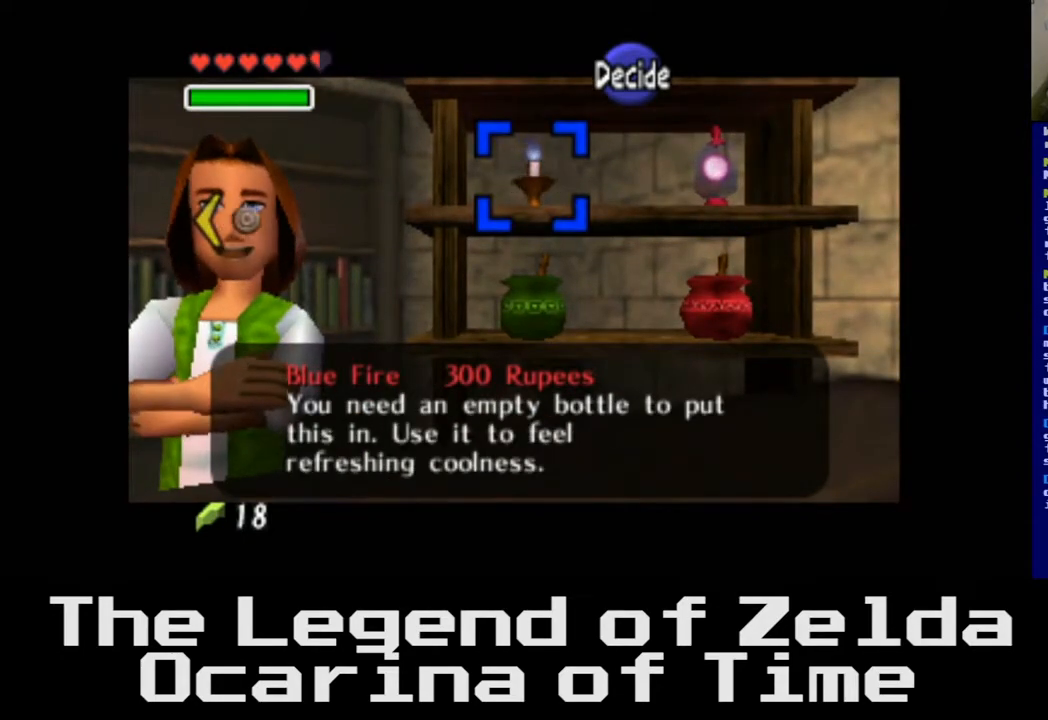
{"buttons": [], "left_stick": "center", "right_stick": "center", "events": [[250, "left_stick", "center"]]}
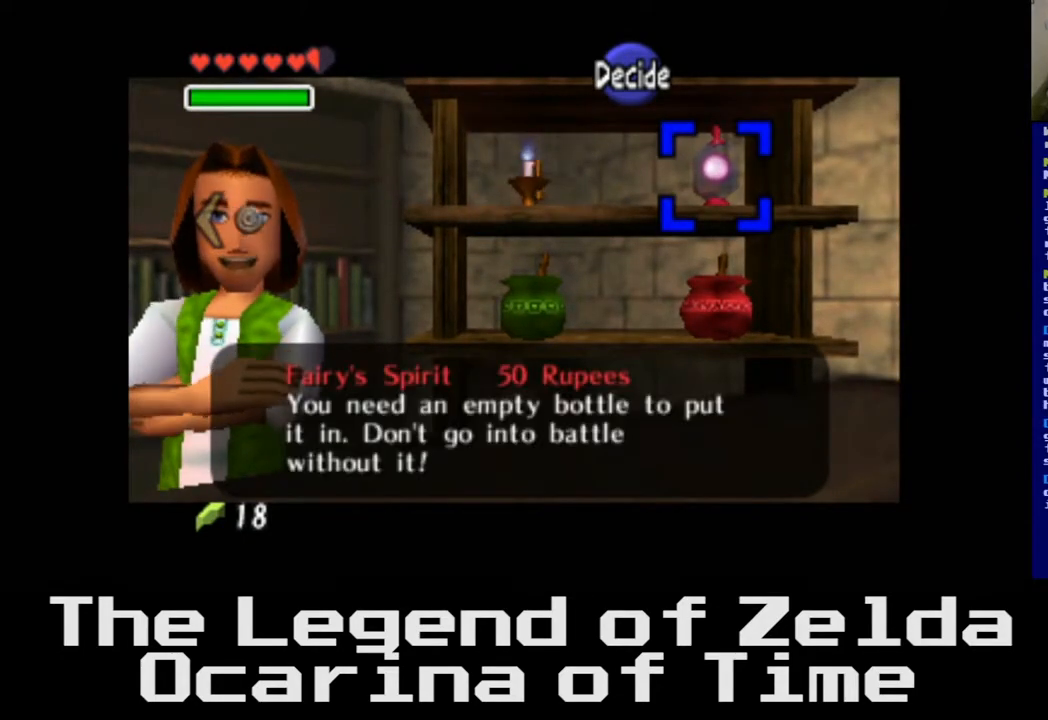
{"buttons": [], "left_stick": "center", "right_stick": "center", "events": []}
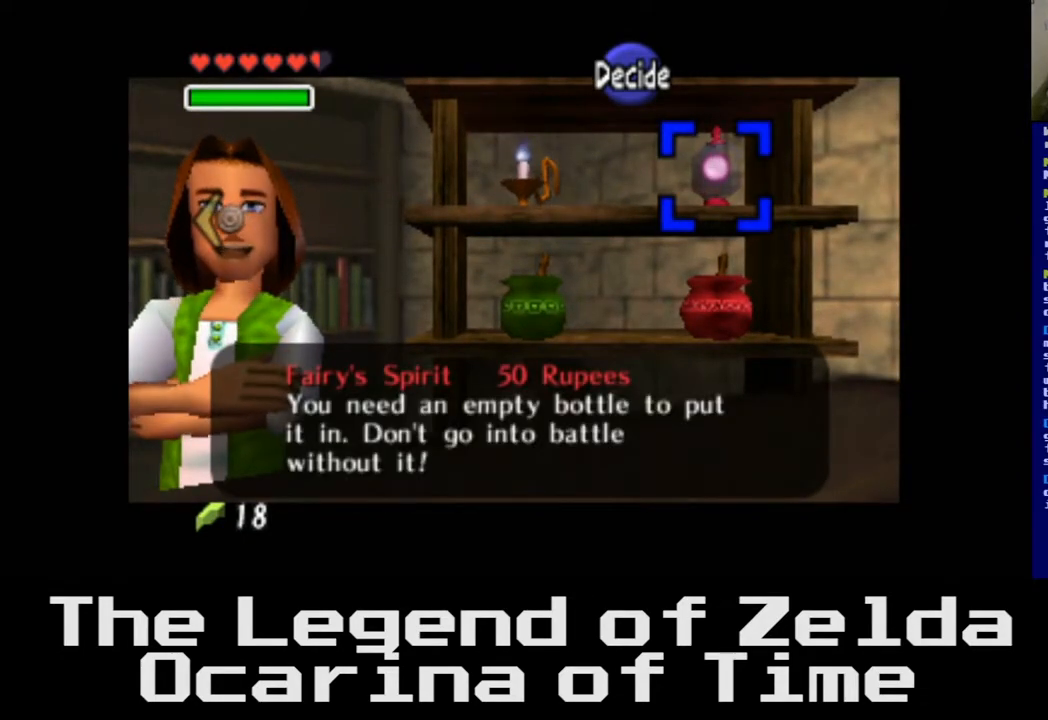
{"buttons": [], "left_stick": "left", "right_stick": "center", "events": [[67, "left_stick", "down"], [300, "left_stick", "center"], [433, "left_stick", "left"]]}
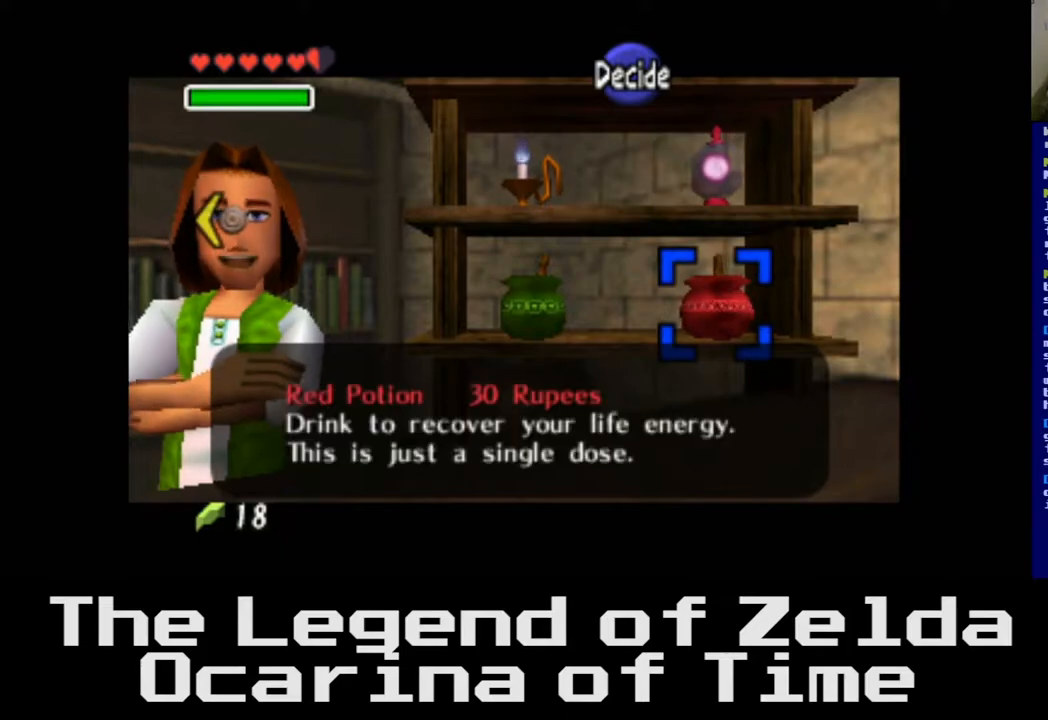
{"buttons": [], "left_stick": "center", "right_stick": "center", "events": [[133, "left_stick", "center"], [217, "left_stick", "left"], [400, "left_stick", "center"]]}
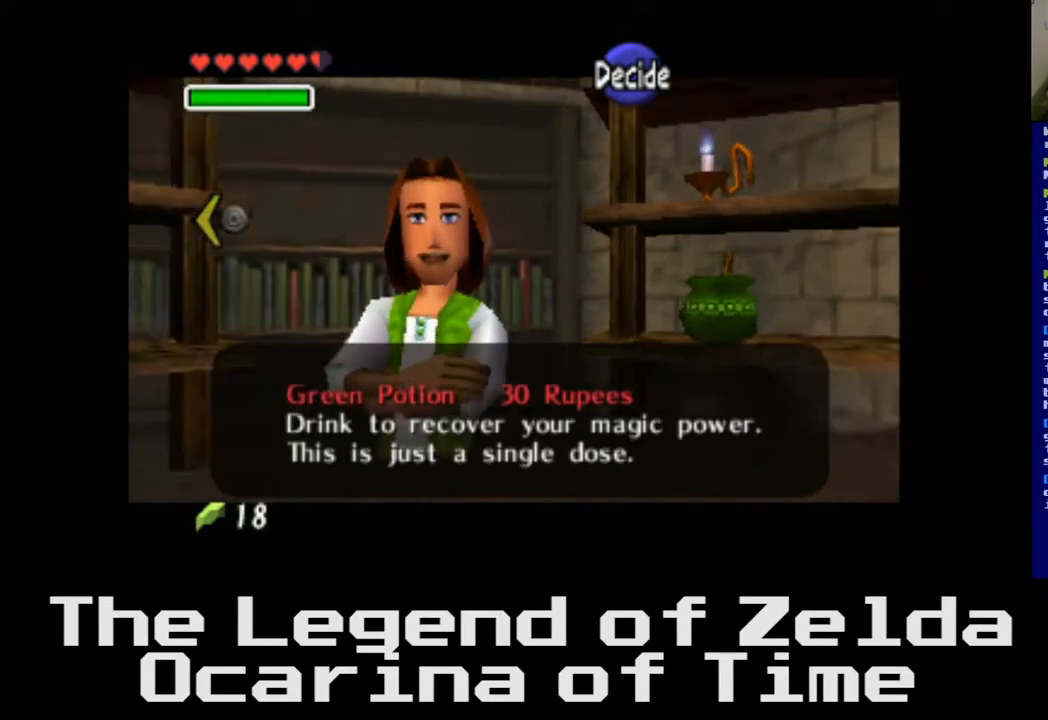
{"buttons": [], "left_stick": "center", "right_stick": "center", "events": []}
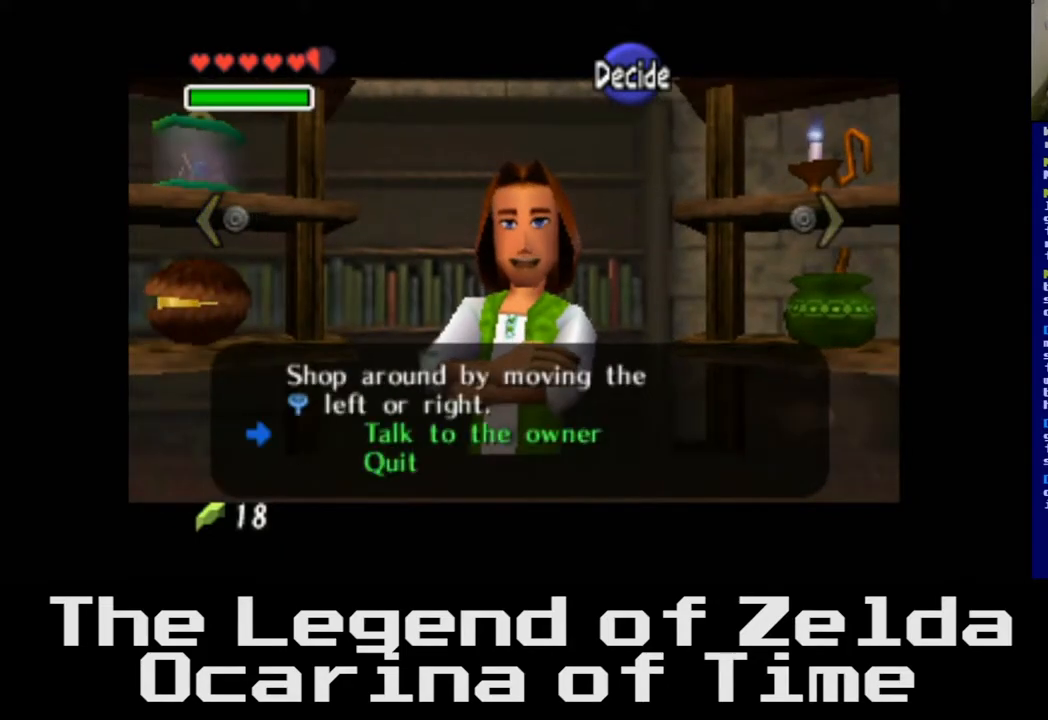
{"buttons": ["X"], "left_stick": "center", "right_stick": "center", "events": [[400, "X", "down"]]}
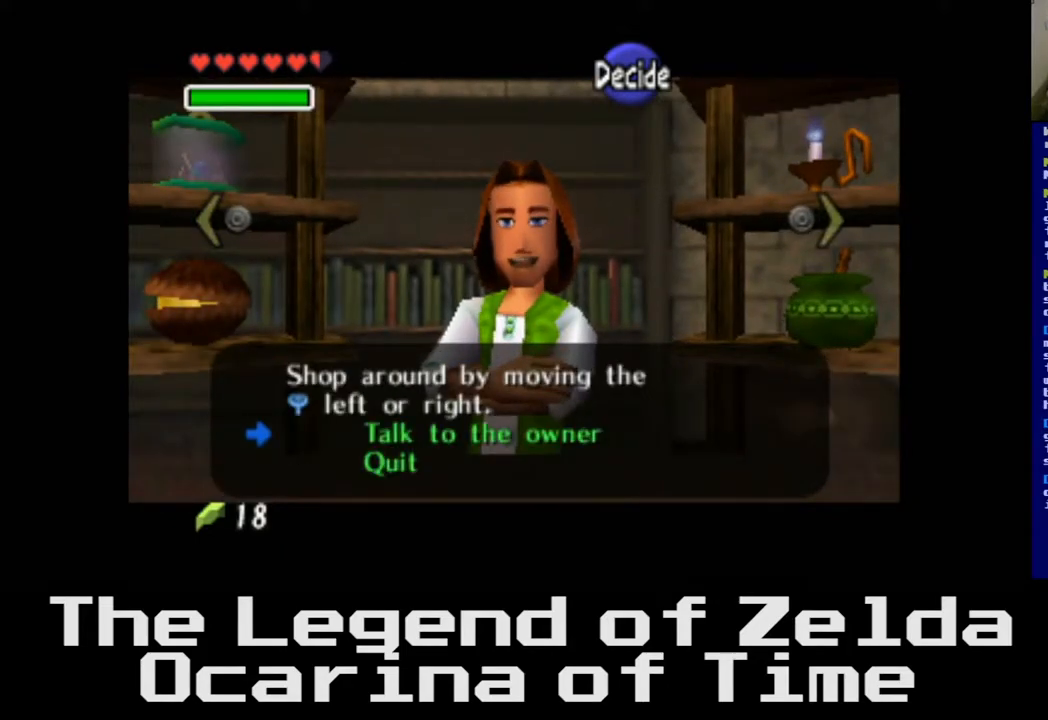
{"buttons": [], "left_stick": "center", "right_stick": "center", "events": [[50, "X", "up"]]}
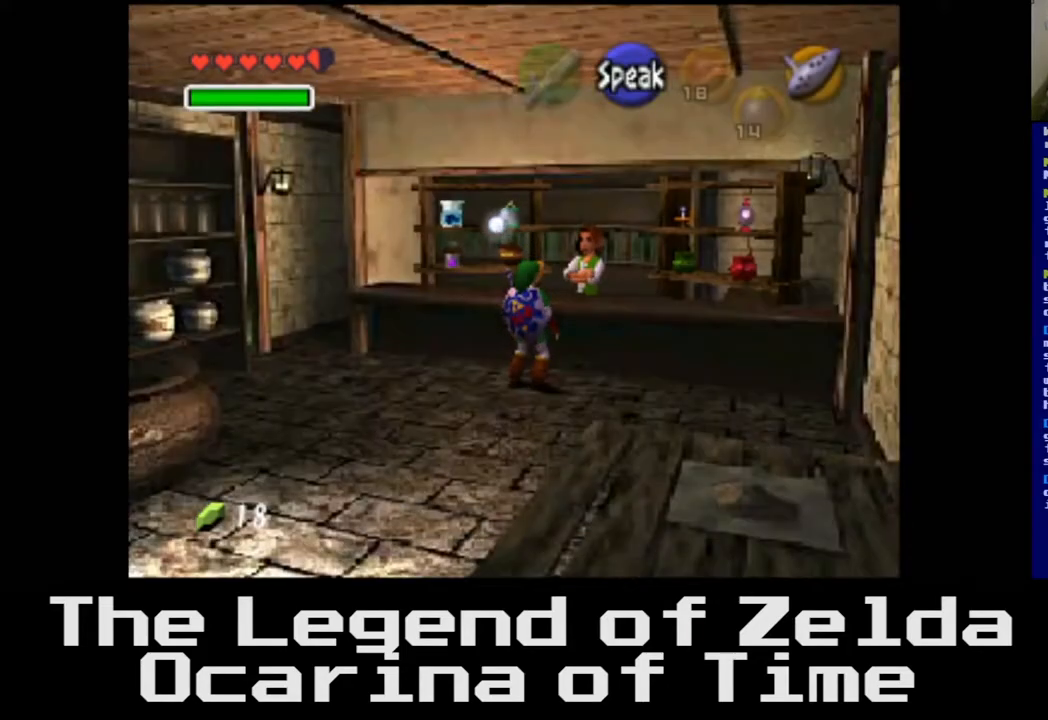
{"buttons": [], "left_stick": "down-left", "right_stick": "center", "events": [[83, "left_stick", "down"], [133, "left_stick", "down-left"]]}
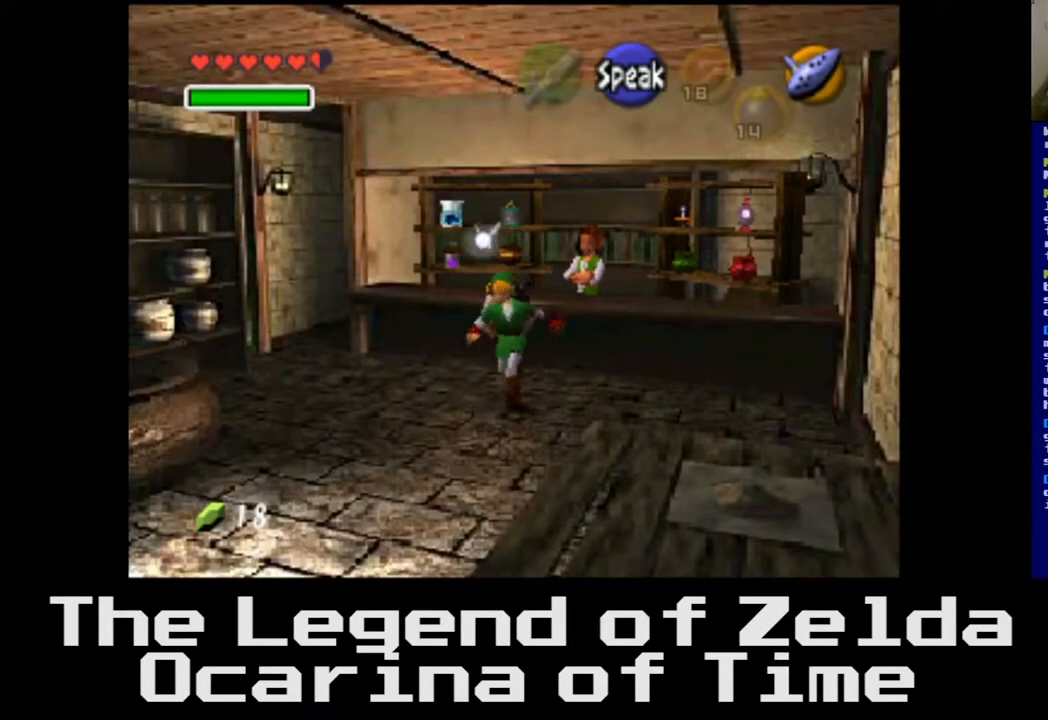
{"buttons": [], "left_stick": "up-left", "right_stick": "center", "events": [[17, "left_stick", "left"], [233, "left_stick", "up-left"]]}
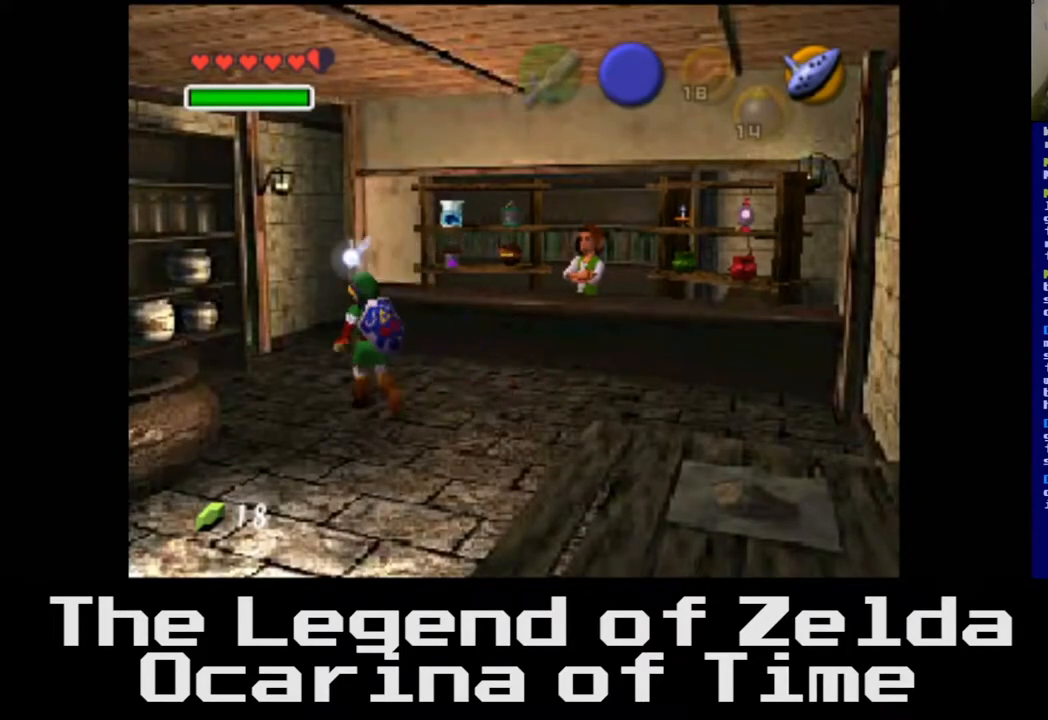
{"buttons": [], "left_stick": "up-left", "right_stick": "center", "events": []}
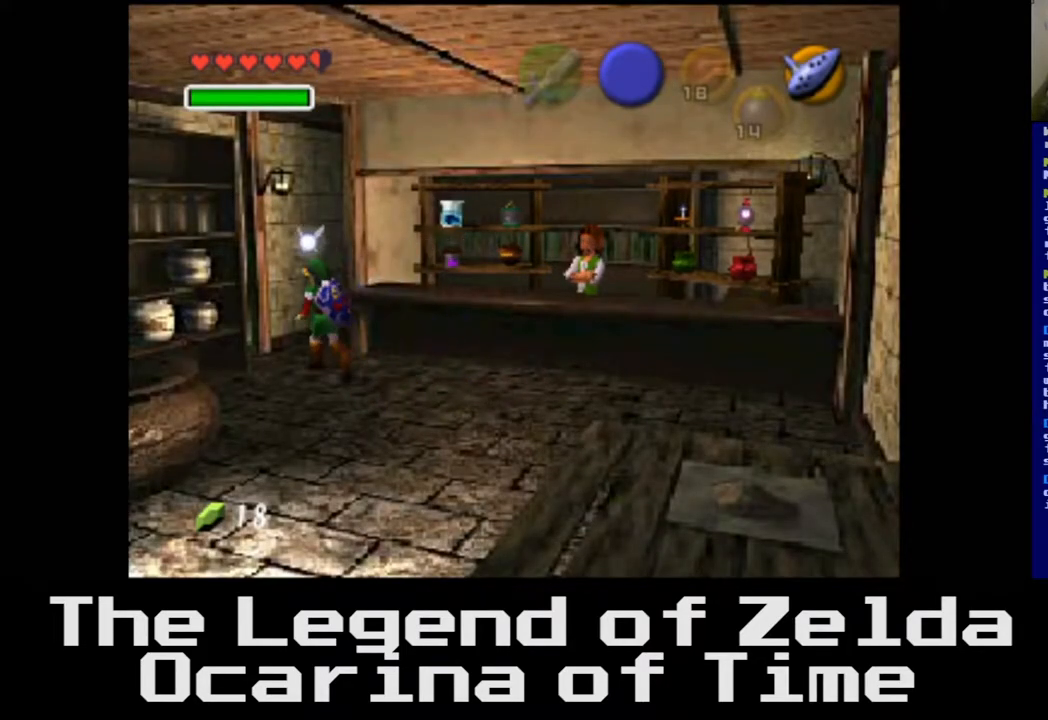
{"buttons": [], "left_stick": "up", "right_stick": "center", "events": [[233, "left_stick", "up"]]}
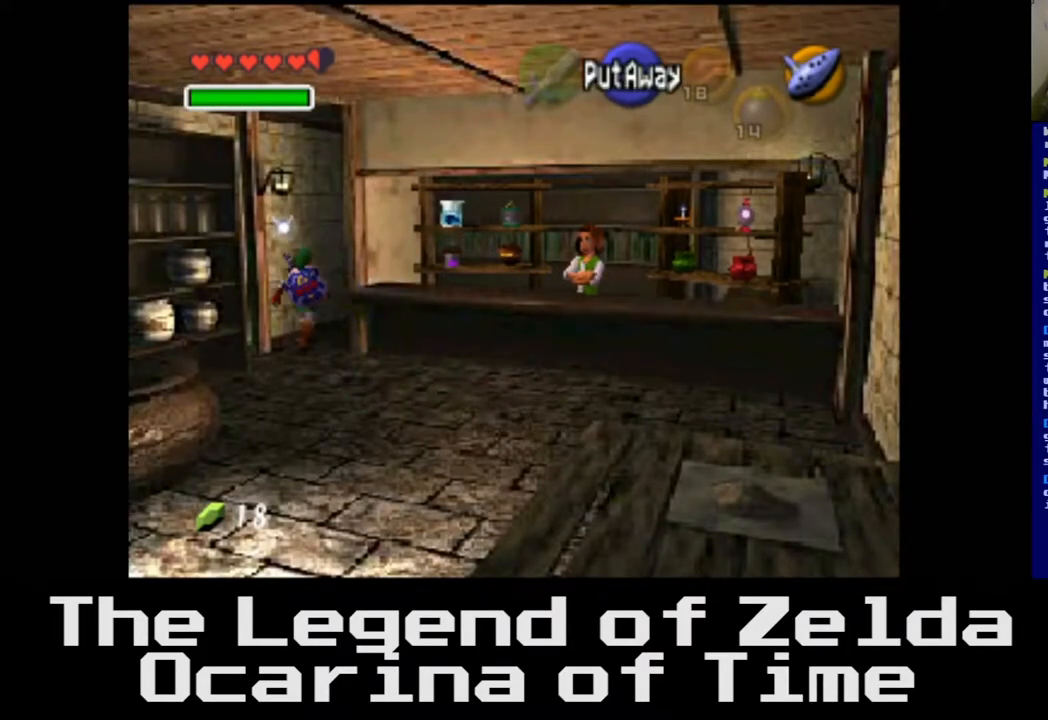
{"buttons": [], "left_stick": "up", "right_stick": "center", "events": []}
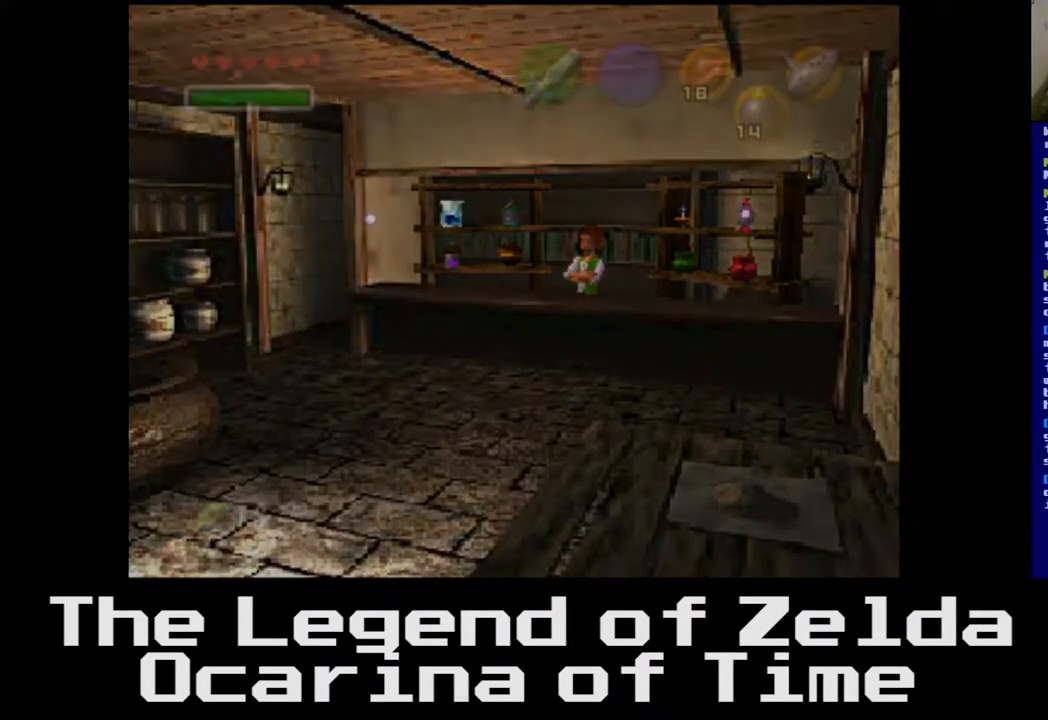
{"buttons": [], "left_stick": "center", "right_stick": "center", "events": [[300, "left_stick", "up-right"], [500, "left_stick", "center"]]}
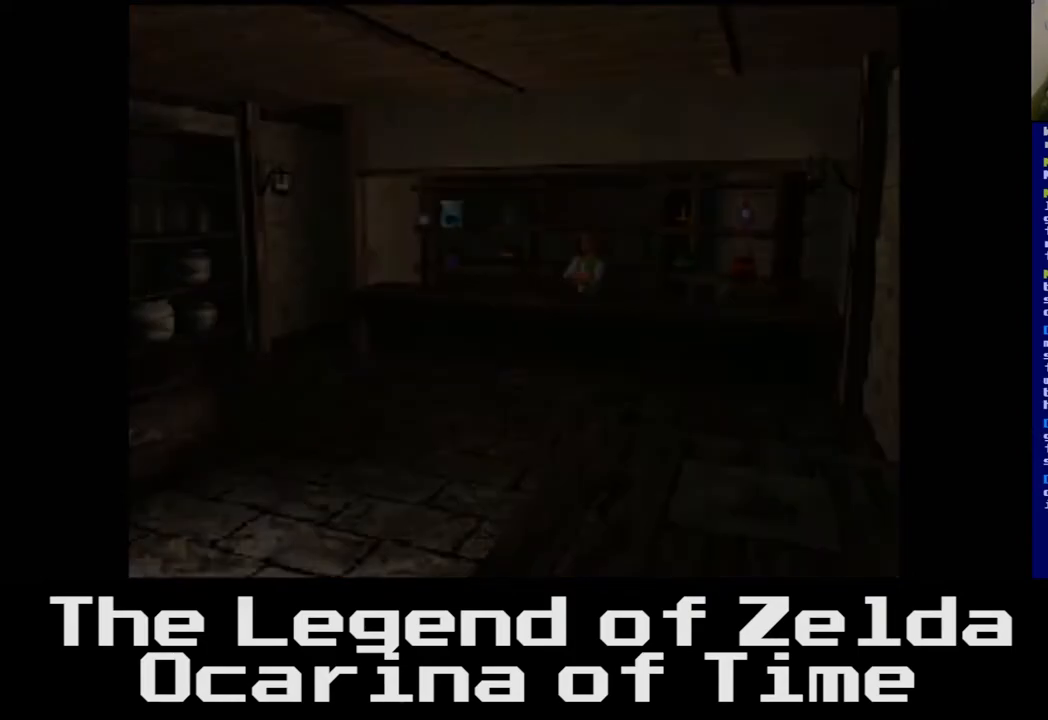
{"buttons": [], "left_stick": "center", "right_stick": "center", "events": []}
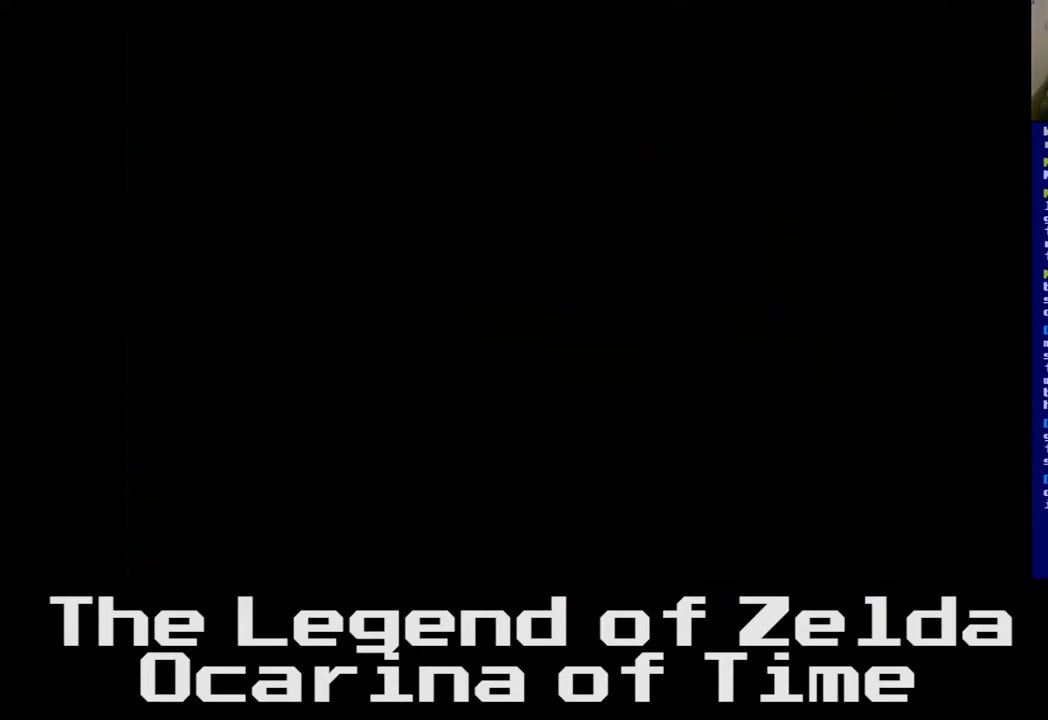
{"buttons": [], "left_stick": "center", "right_stick": "center", "events": []}
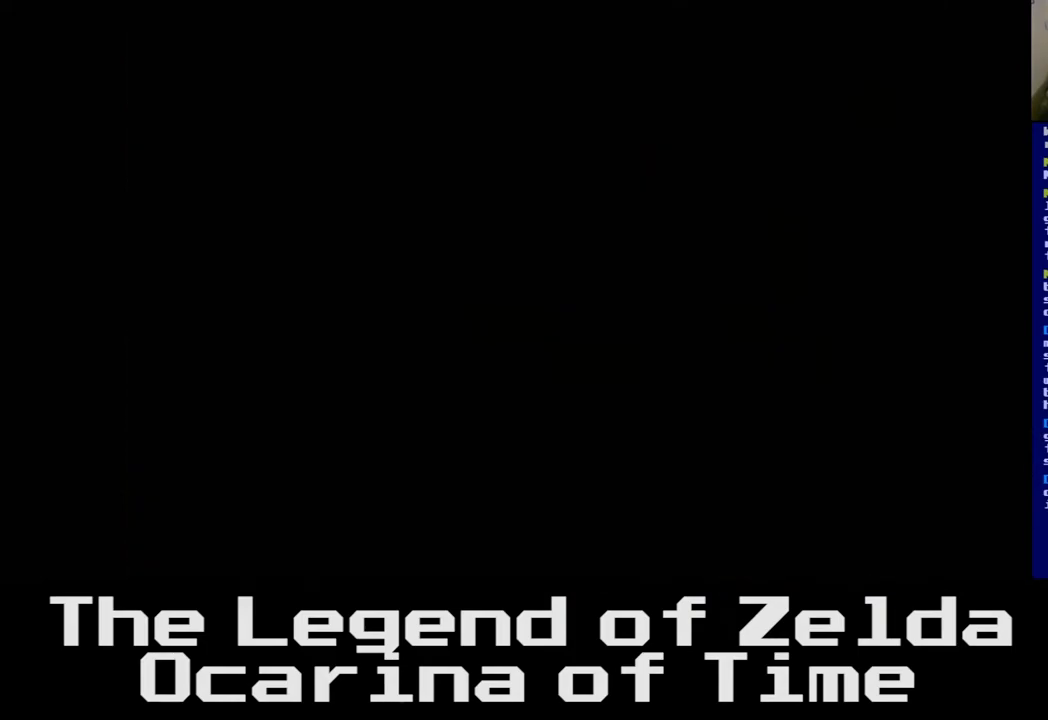
{"buttons": [], "left_stick": "center", "right_stick": "center", "events": []}
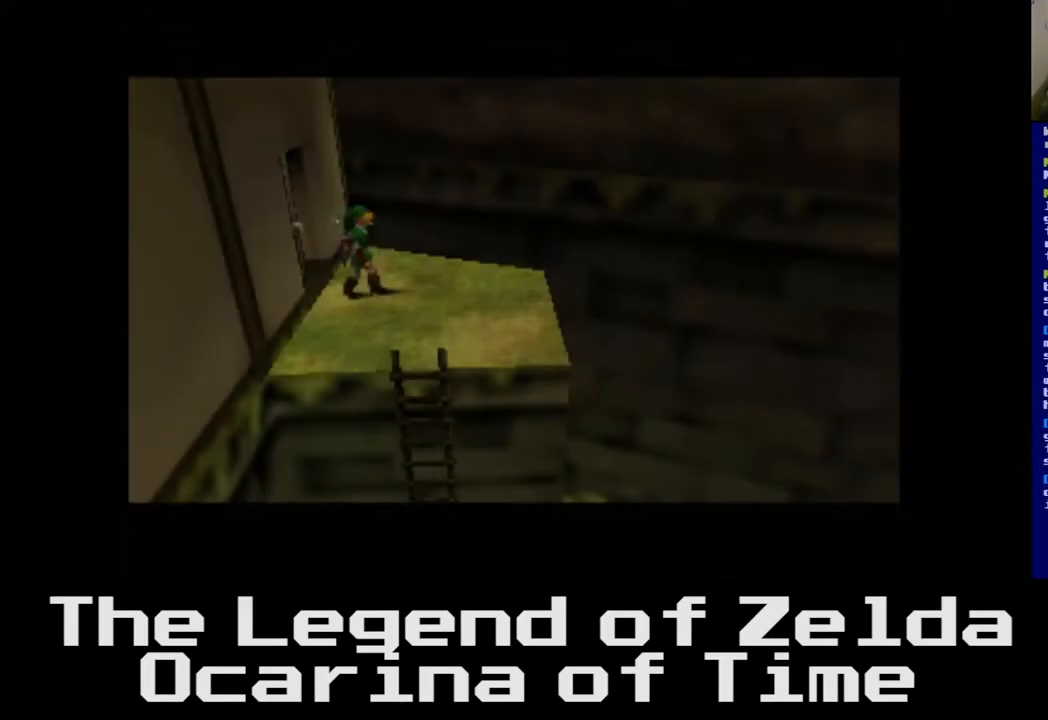
{"buttons": [], "left_stick": "center", "right_stick": "center", "events": []}
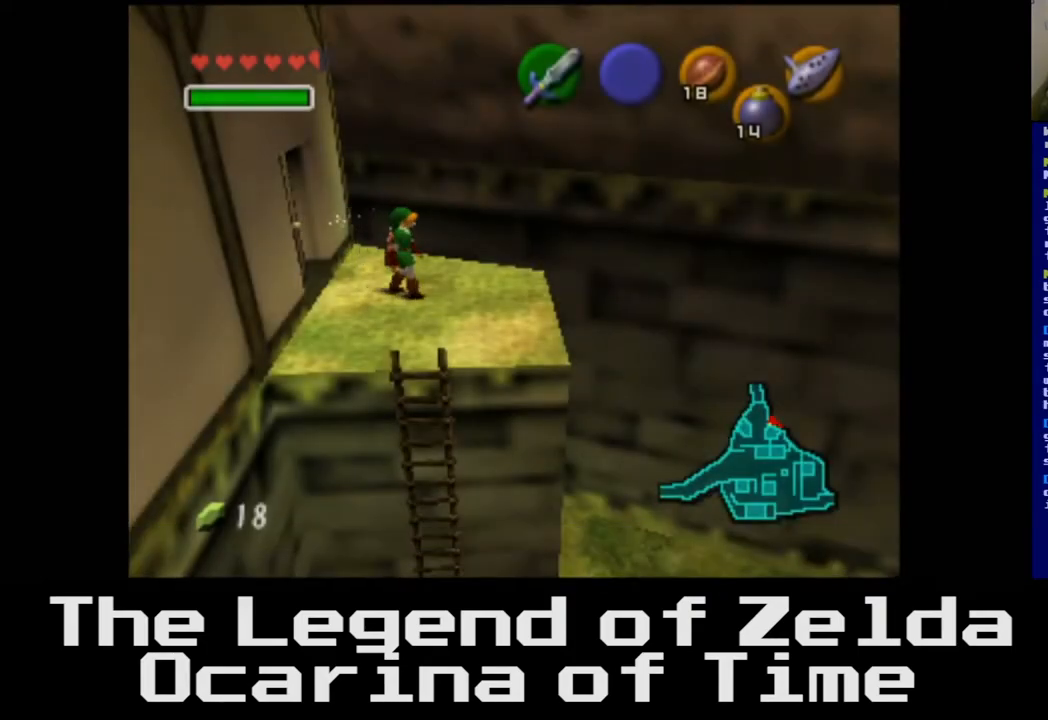
{"buttons": [], "left_stick": "center", "right_stick": "center", "events": [[67, "left_stick", "down"], [317, "left_stick", "center"]]}
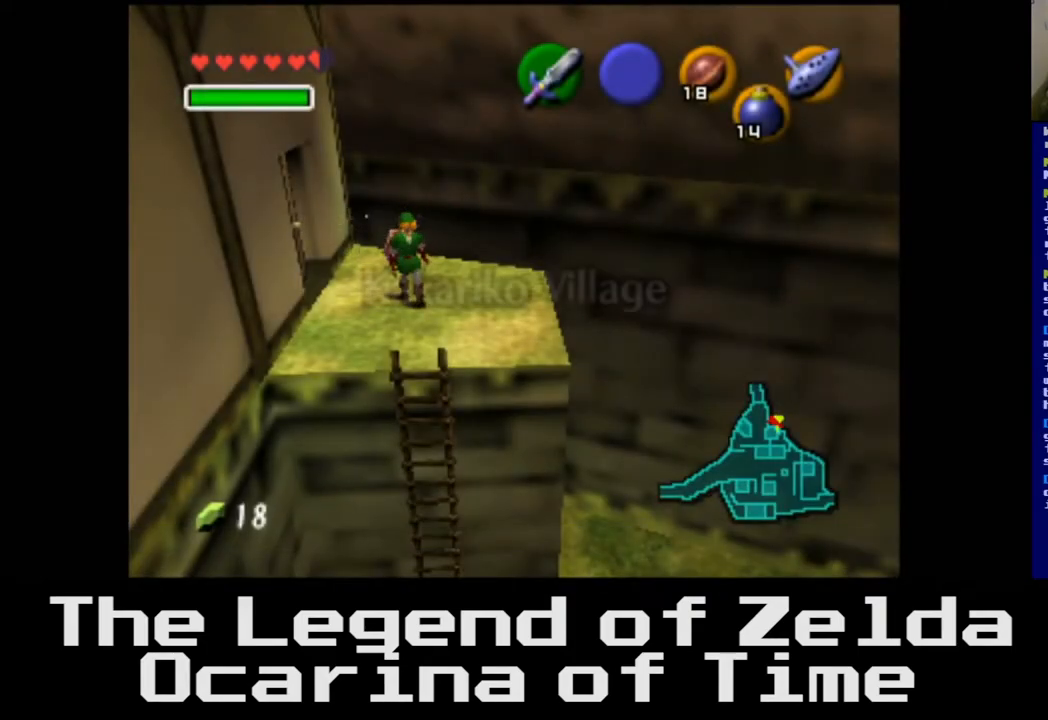
{"buttons": [], "left_stick": "center", "right_stick": "center", "events": [[133, "L2", "down"], [350, "L2", "up"]]}
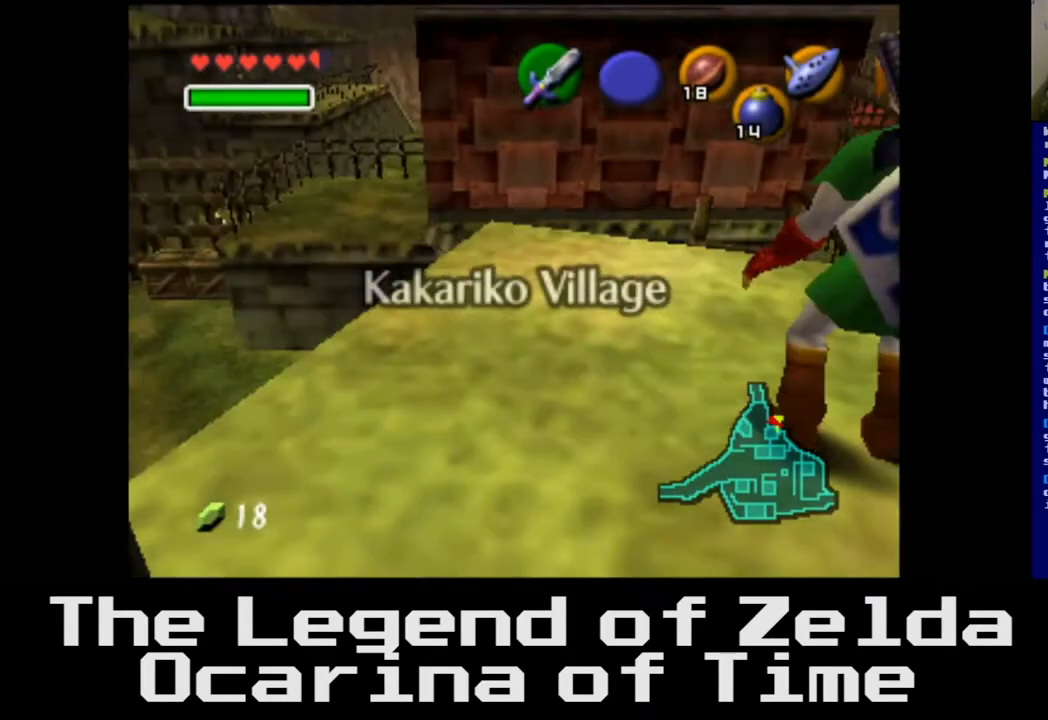
{"buttons": [], "left_stick": "center", "right_stick": "center", "events": []}
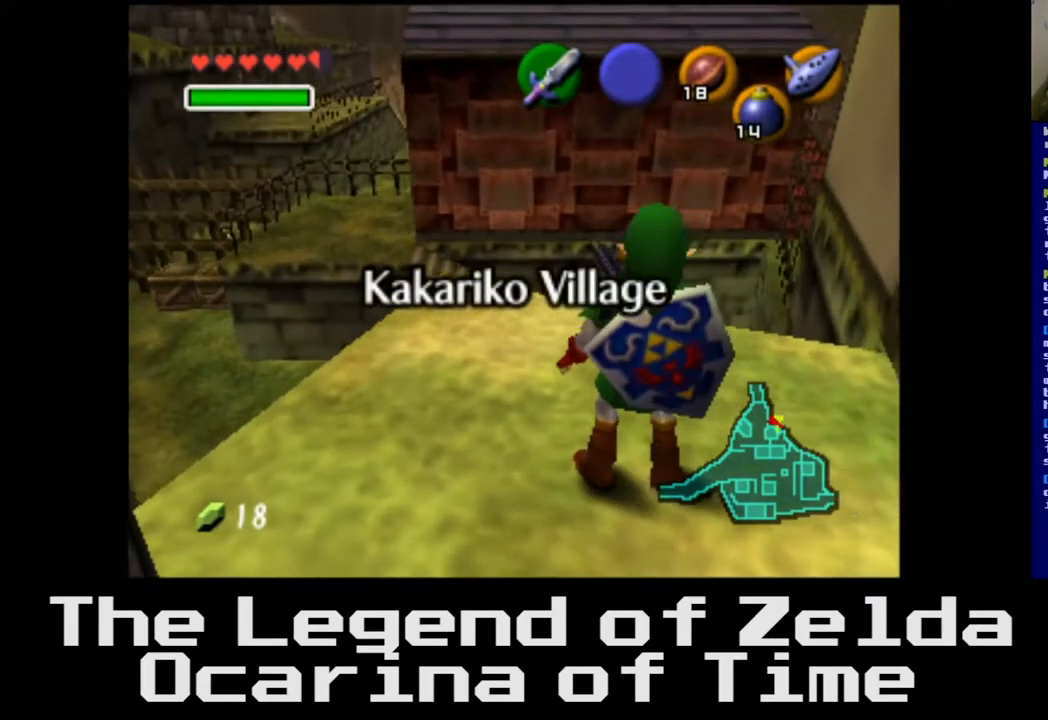
{"buttons": [], "left_stick": "up-left", "right_stick": "center", "events": [[33, "left_stick", "left"], [183, "left_stick", "up-left"]]}
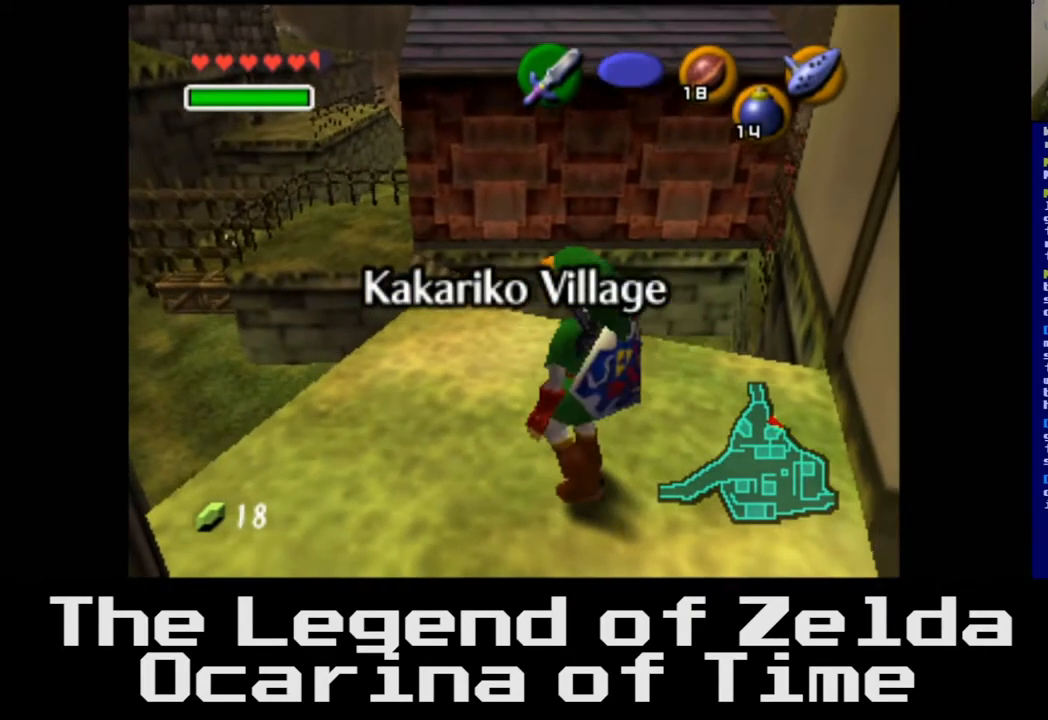
{"buttons": [], "left_stick": "up", "right_stick": "center", "events": [[133, "left_stick", "up"]]}
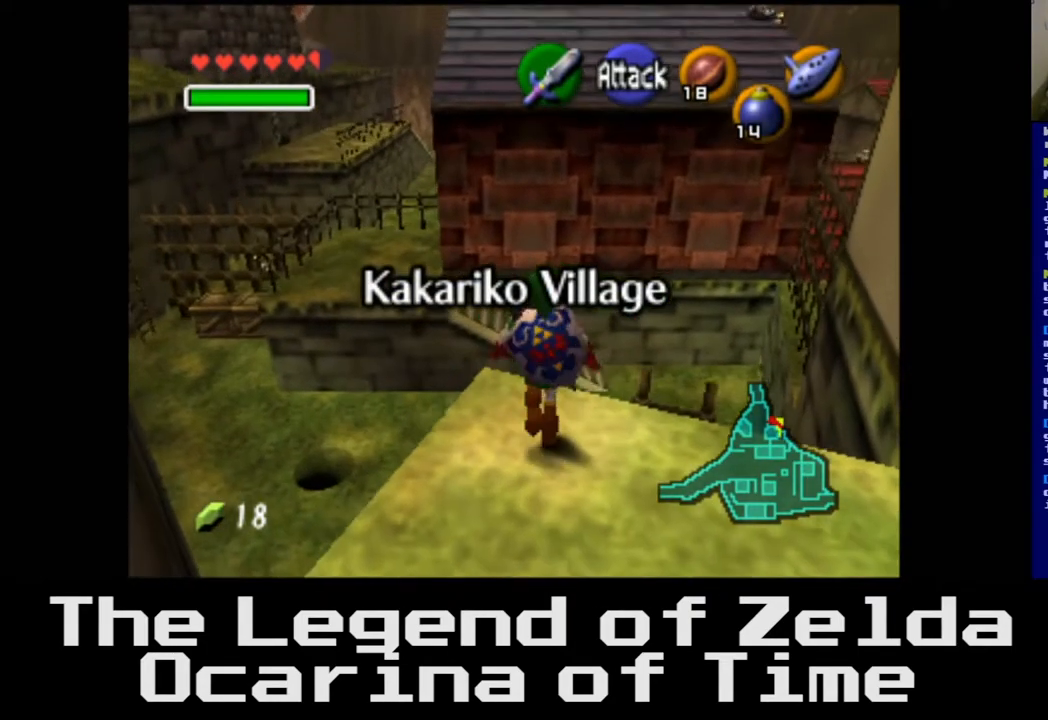
{"buttons": [], "left_stick": "up", "right_stick": "center", "events": []}